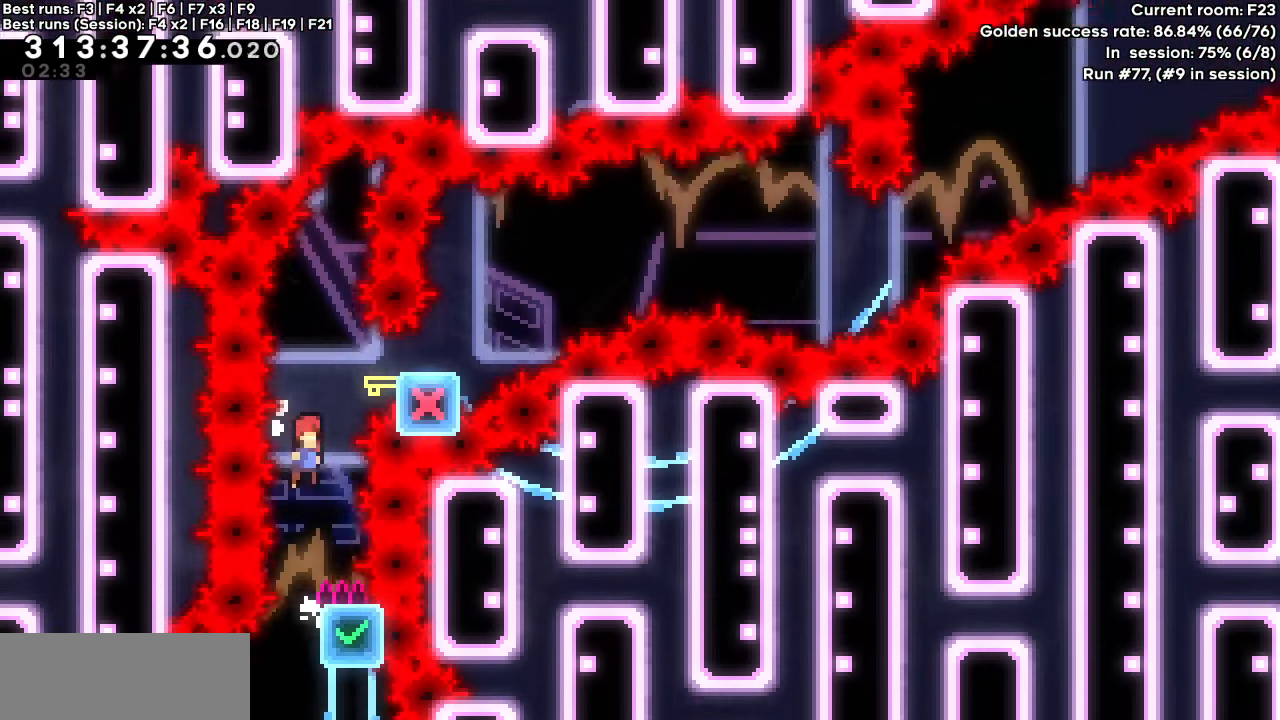
Gameplay with keyboard; each line is a JSON object with the keys held at the frame after it. "events" lists presses ("down") and releases ("up") of "dash", "demo", "down", "grab", "jump", "jump2", "left", "right" and "up" between this image and that frame as [ms after this image, input, new state], when the widget could be followed in between. No other keys are recorded. Mouse input is not recorded. Key names are as the overlay labels them; some are game actions (e.g. jump) rather than physical keys.
{"keys": ["grab", "jump"], "events": []}
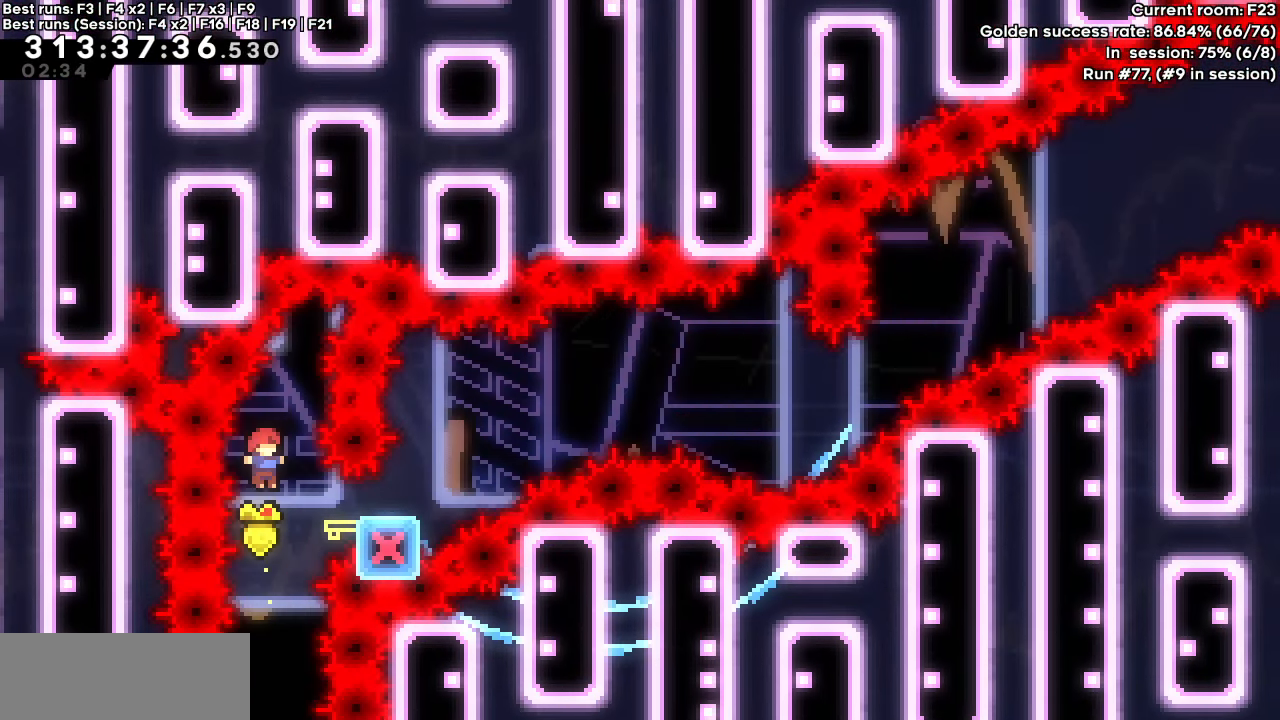
{"keys": ["dash", "grab", "jump", "right"], "events": [[67, "right", "down"], [117, "dash", "down"], [167, "jump", "up"], [300, "jump", "down"]]}
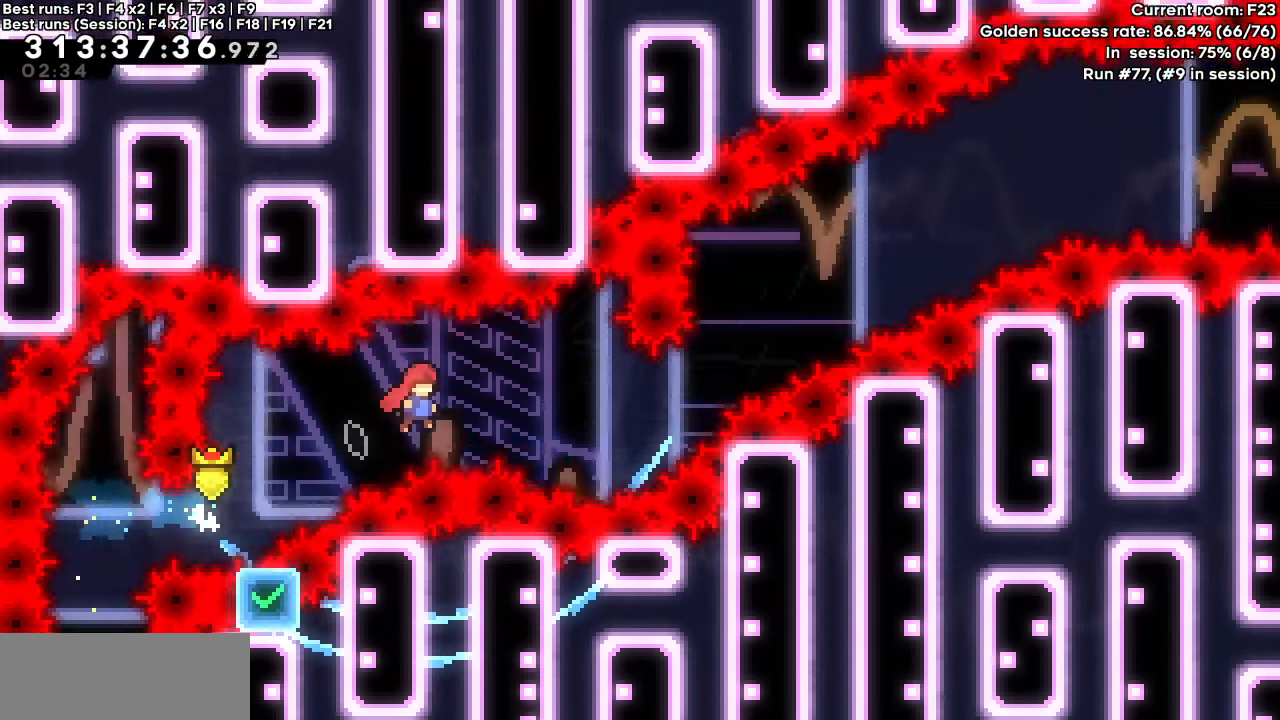
{"keys": ["dash", "grab", "jump", "right"], "events": [[133, "jump", "up"], [167, "dash", "up"], [200, "dash", "down"], [417, "jump", "down"]]}
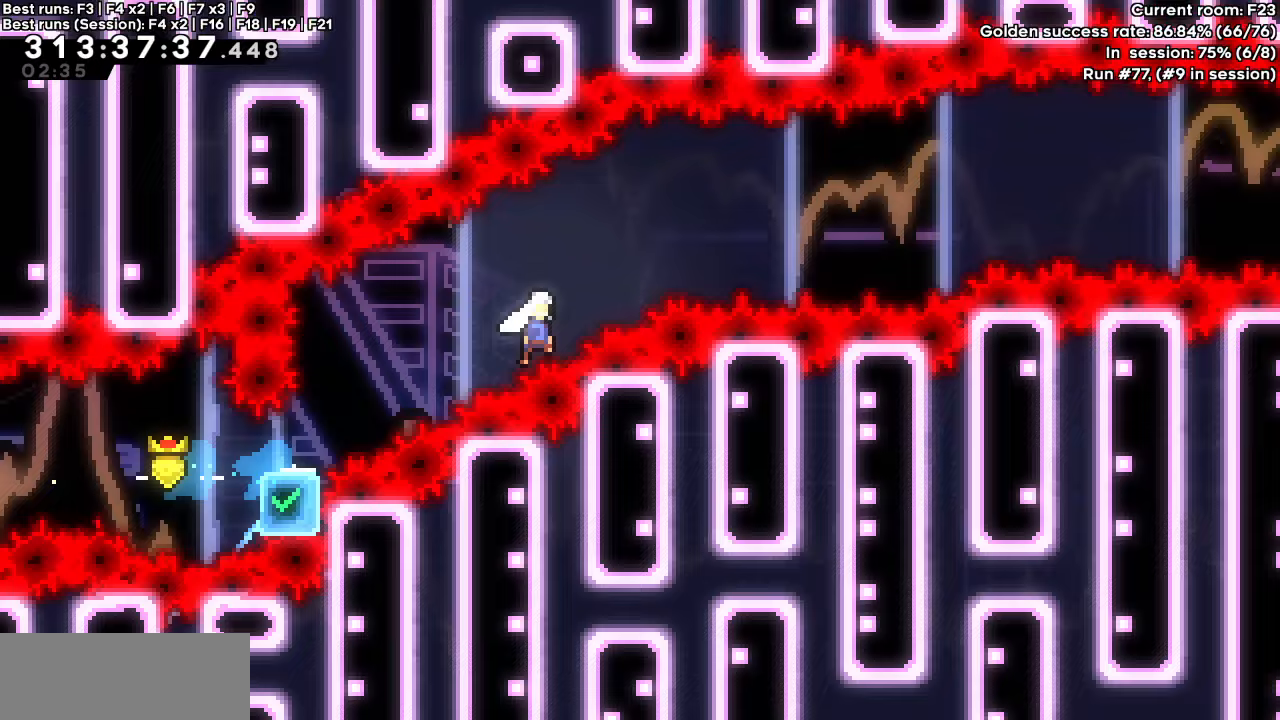
{"keys": ["dash", "grab", "right"], "events": [[467, "jump", "up"]]}
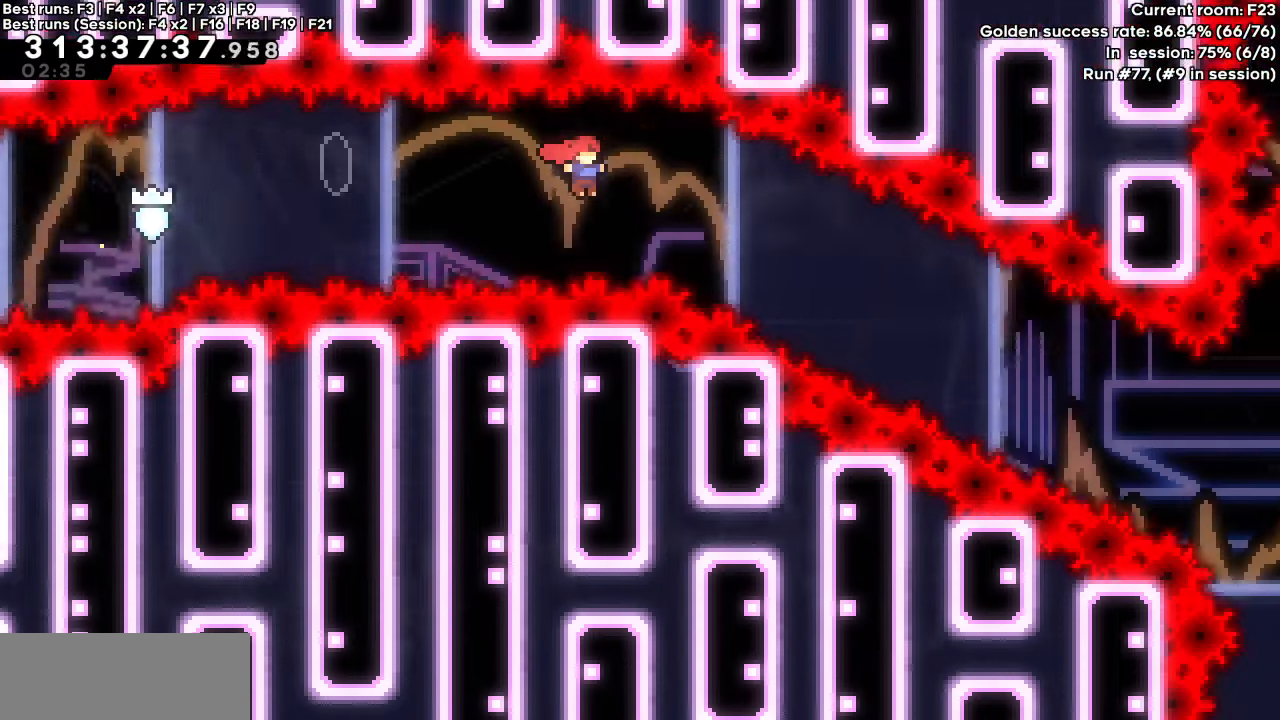
{"keys": ["right"], "events": [[17, "dash", "up"], [117, "down", "down"], [167, "dash", "down"], [300, "down", "up"], [350, "dash", "up"], [350, "grab", "up"]]}
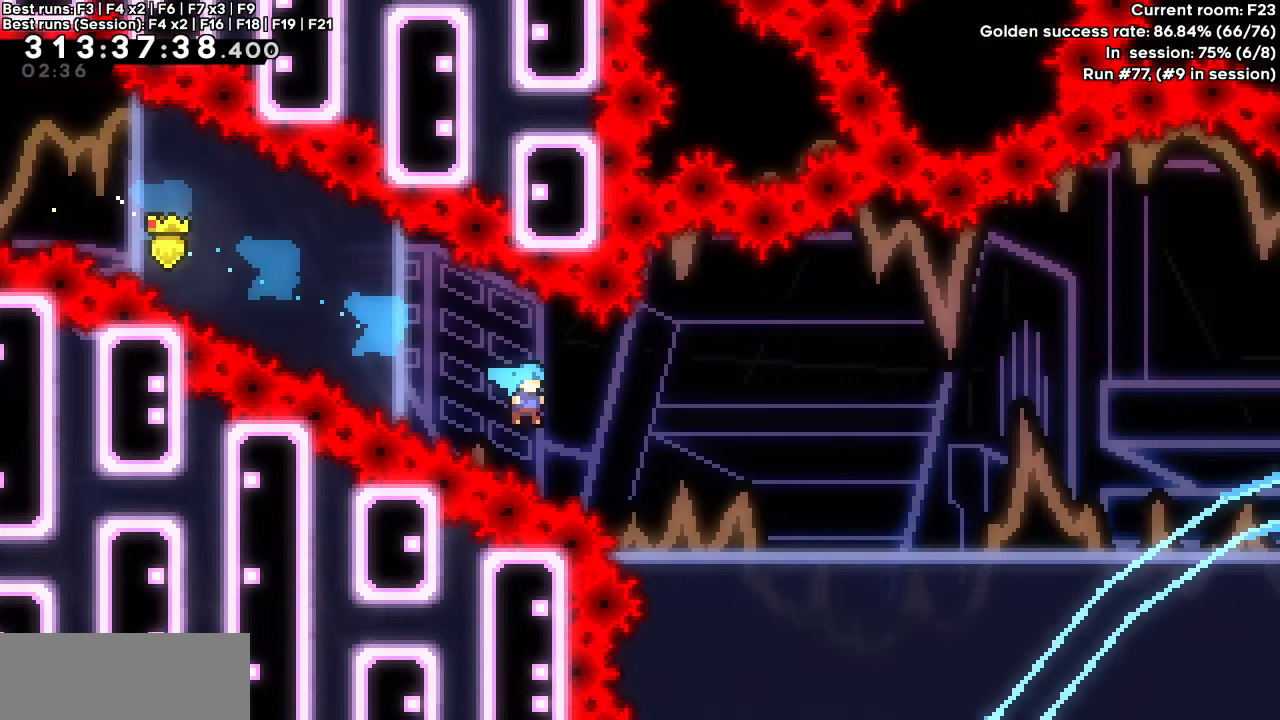
{"keys": [], "events": [[267, "right", "up"]]}
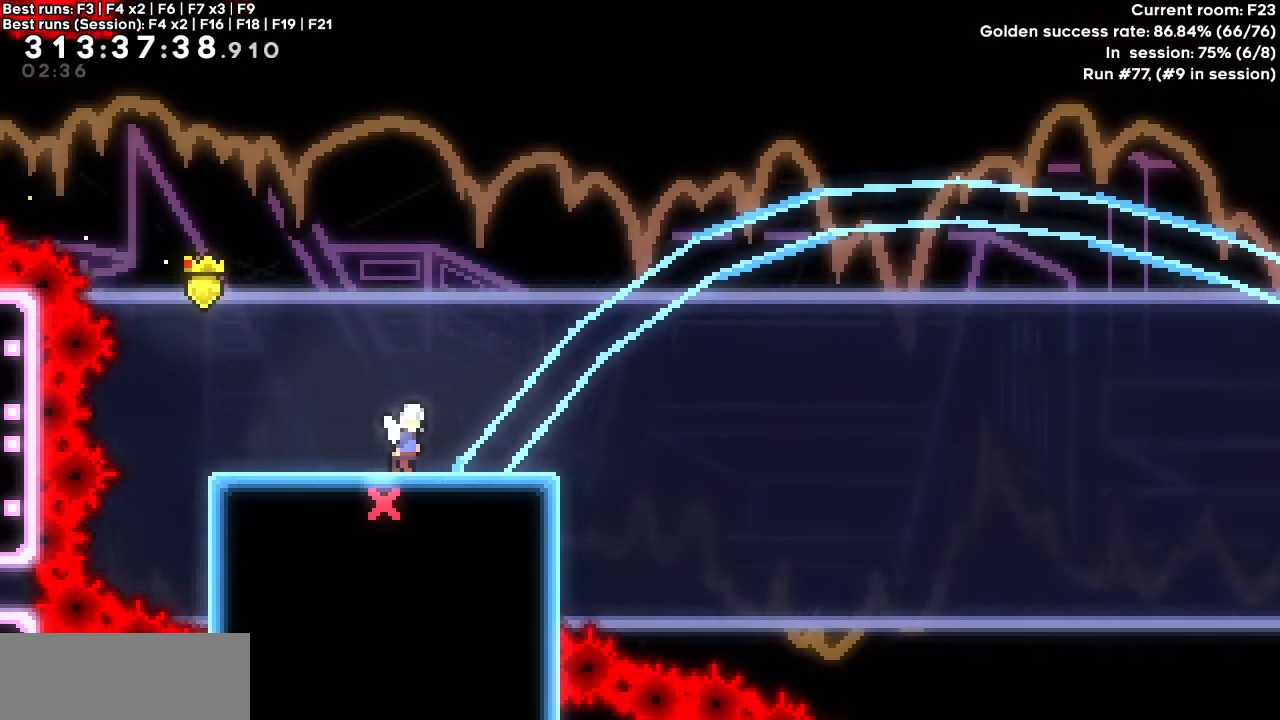
{"keys": [], "events": []}
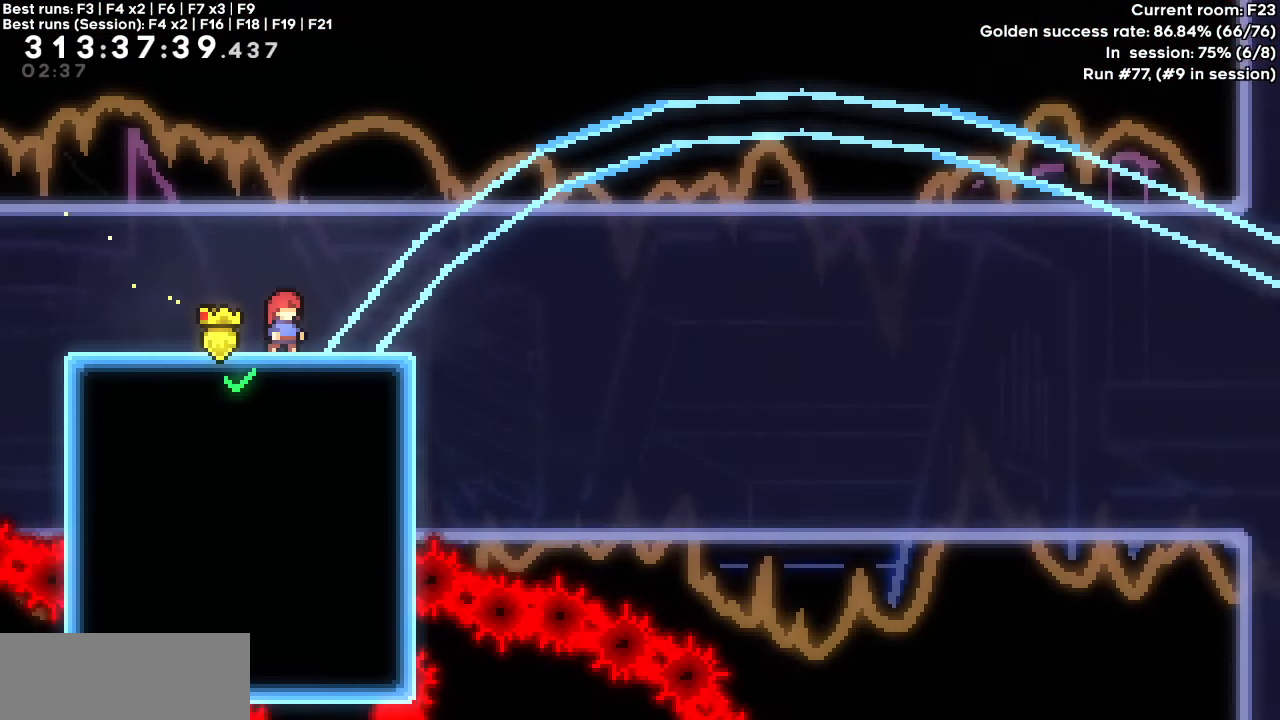
{"keys": [], "events": []}
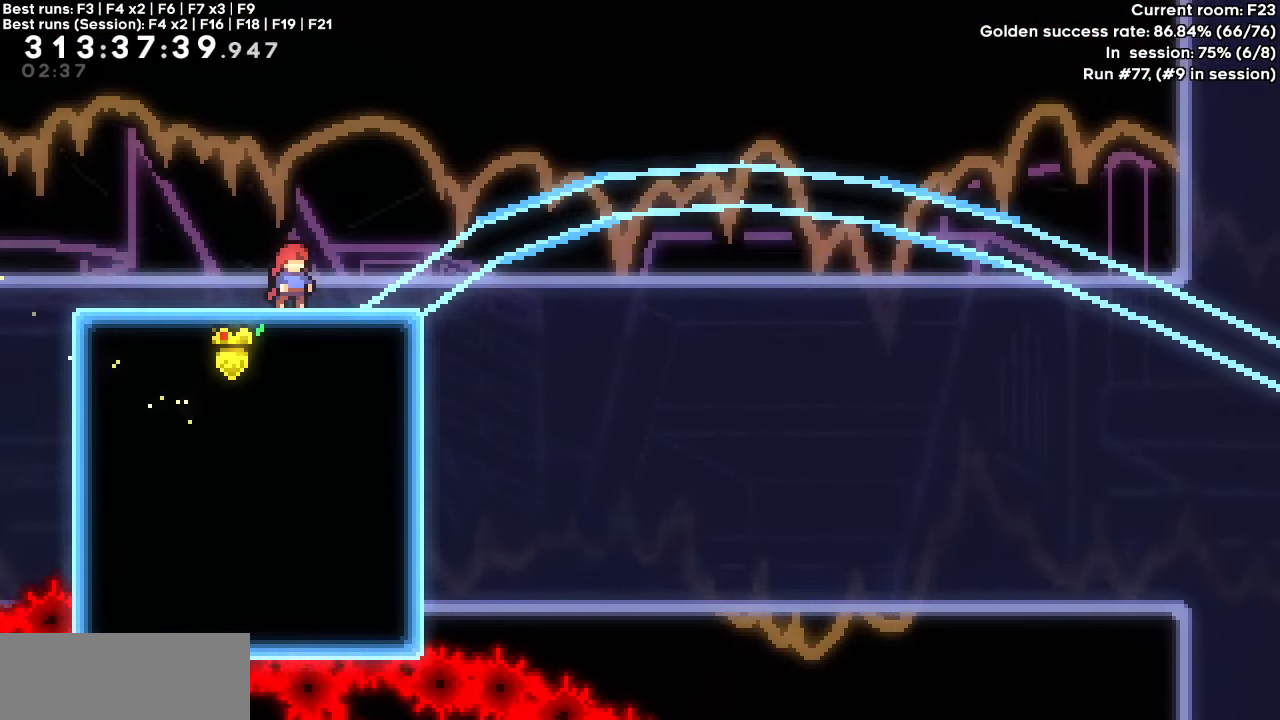
{"keys": [], "events": []}
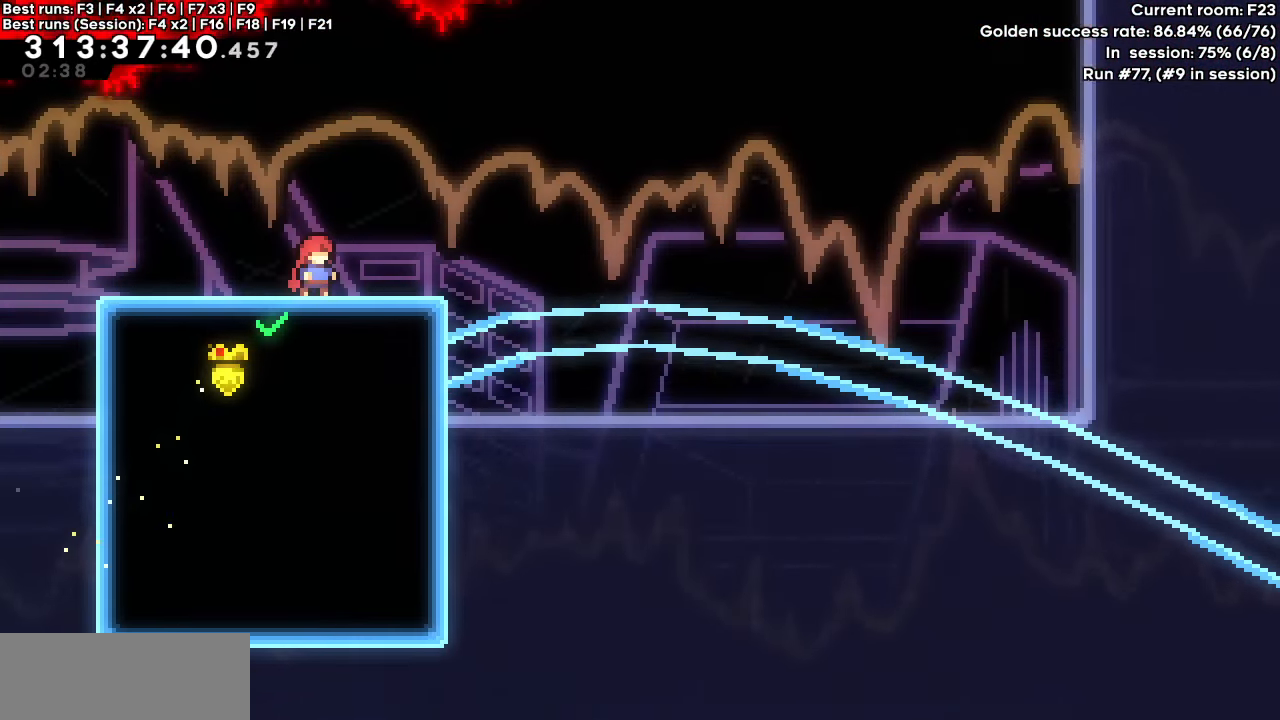
{"keys": [], "events": []}
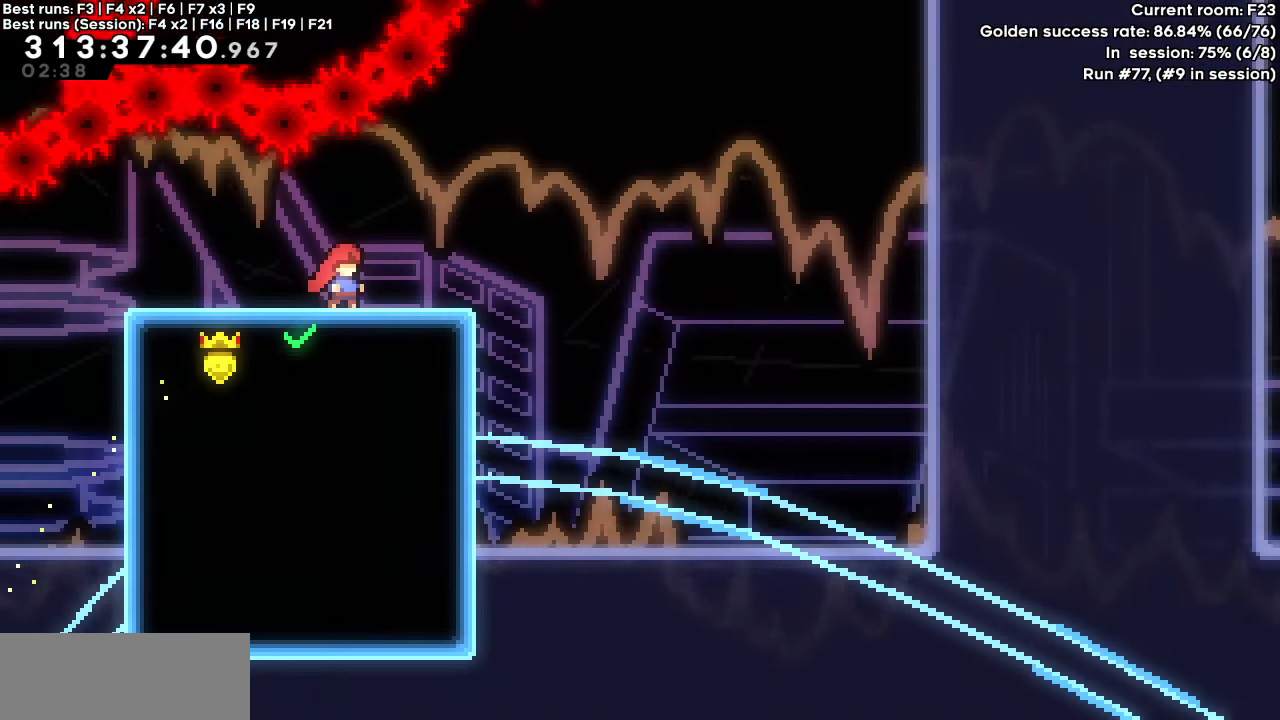
{"keys": [], "events": []}
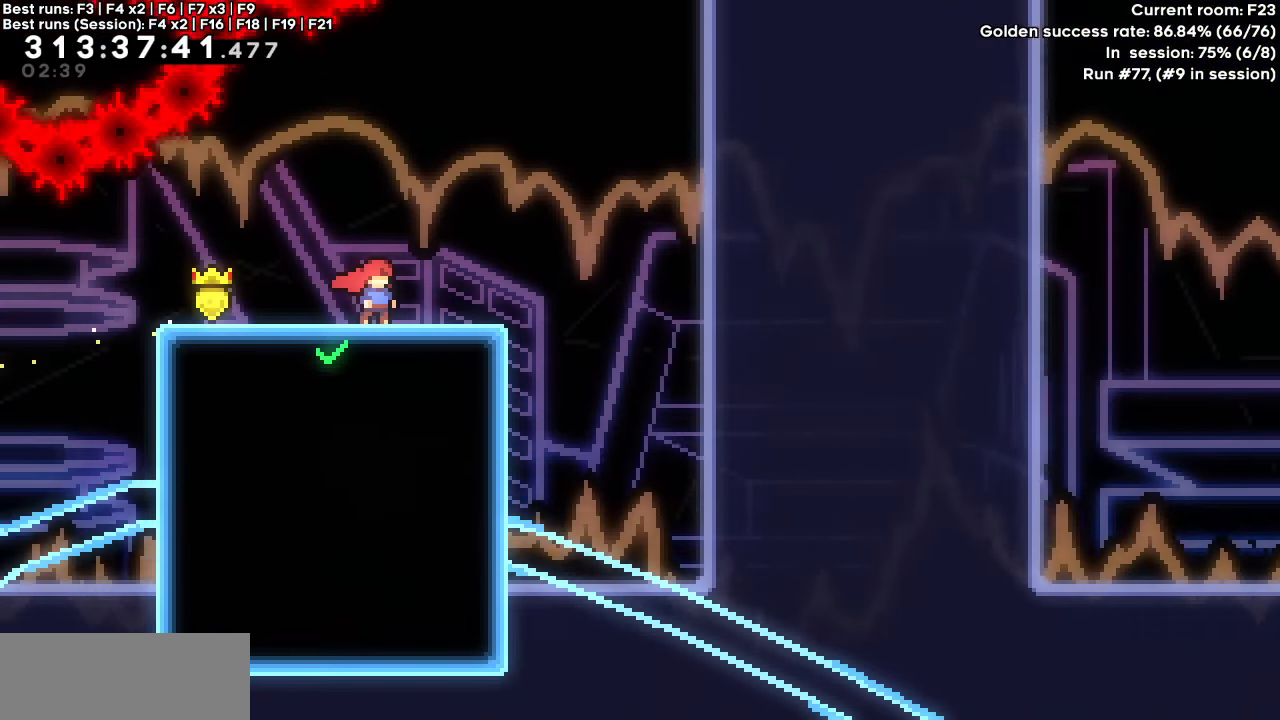
{"keys": [], "events": []}
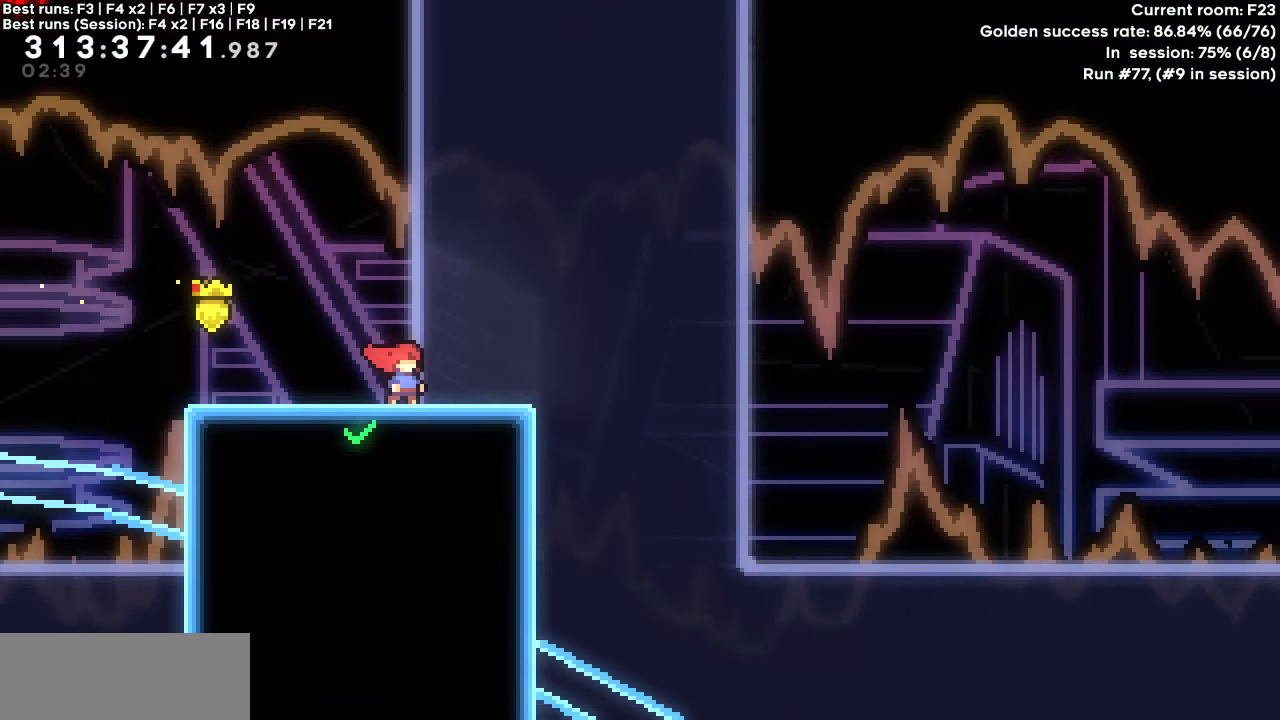
{"keys": [], "events": []}
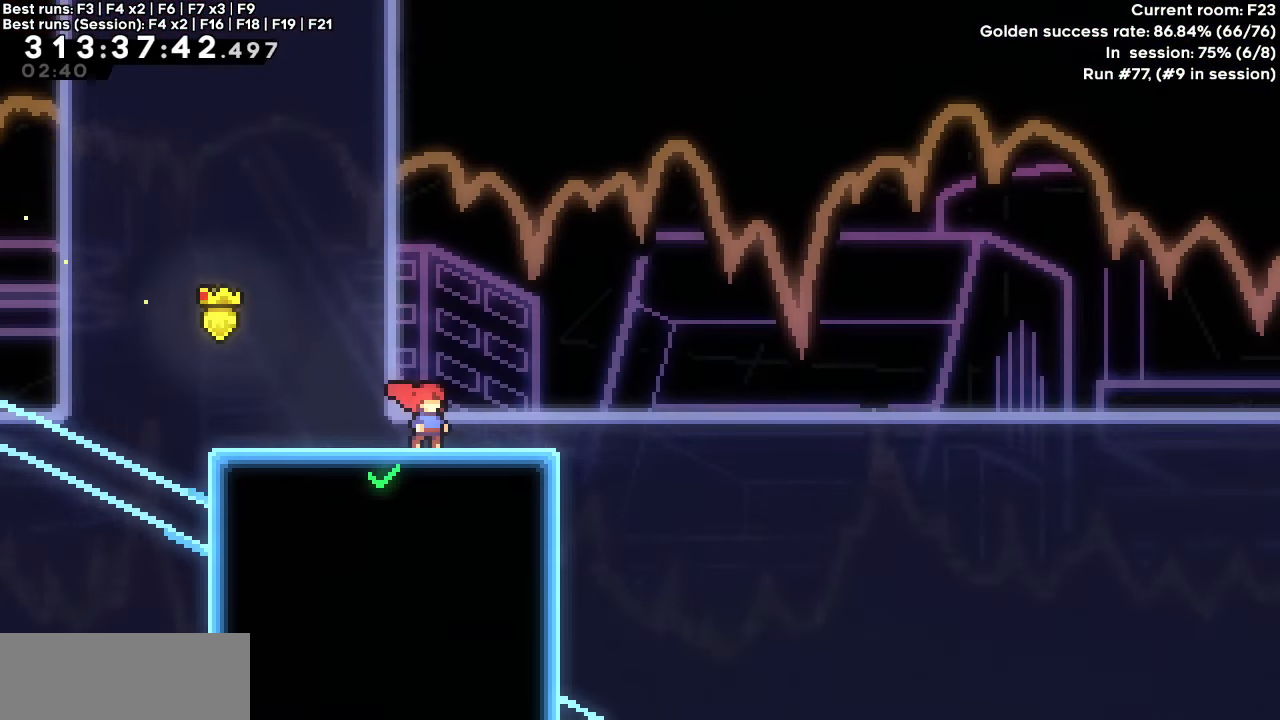
{"keys": [], "events": []}
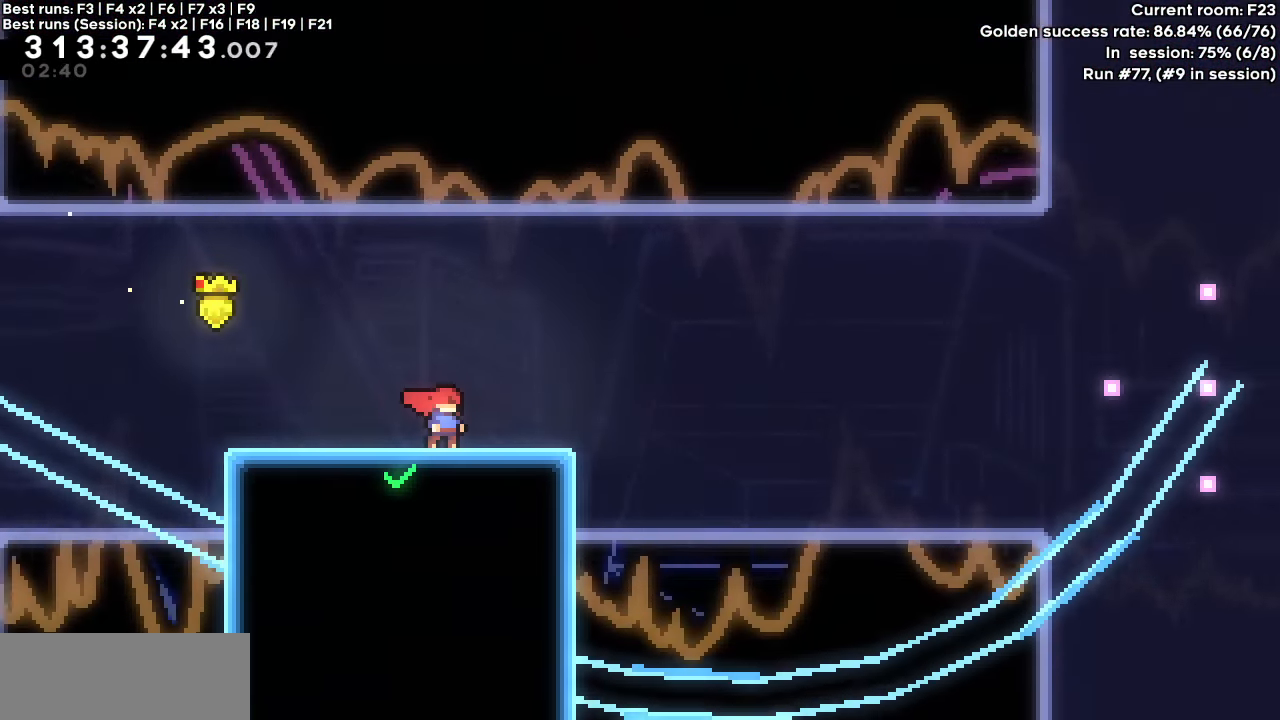
{"keys": [], "events": []}
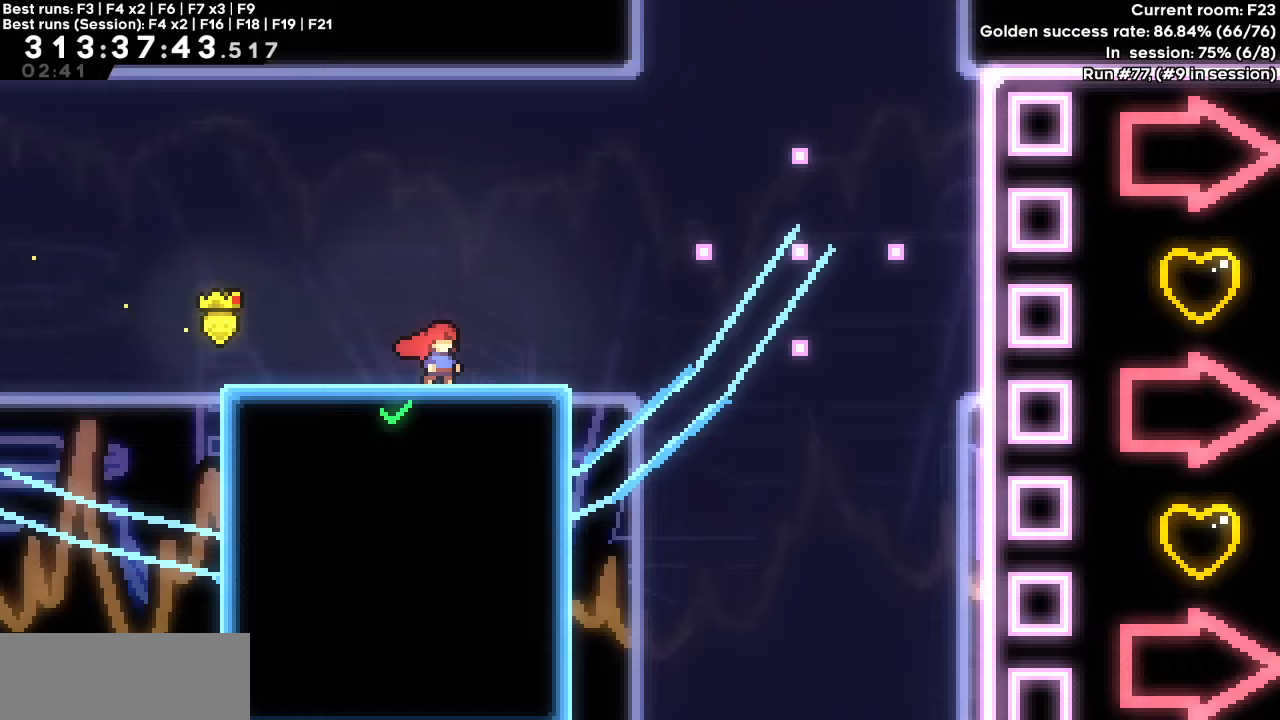
{"keys": ["down"], "events": [[100, "down", "down"]]}
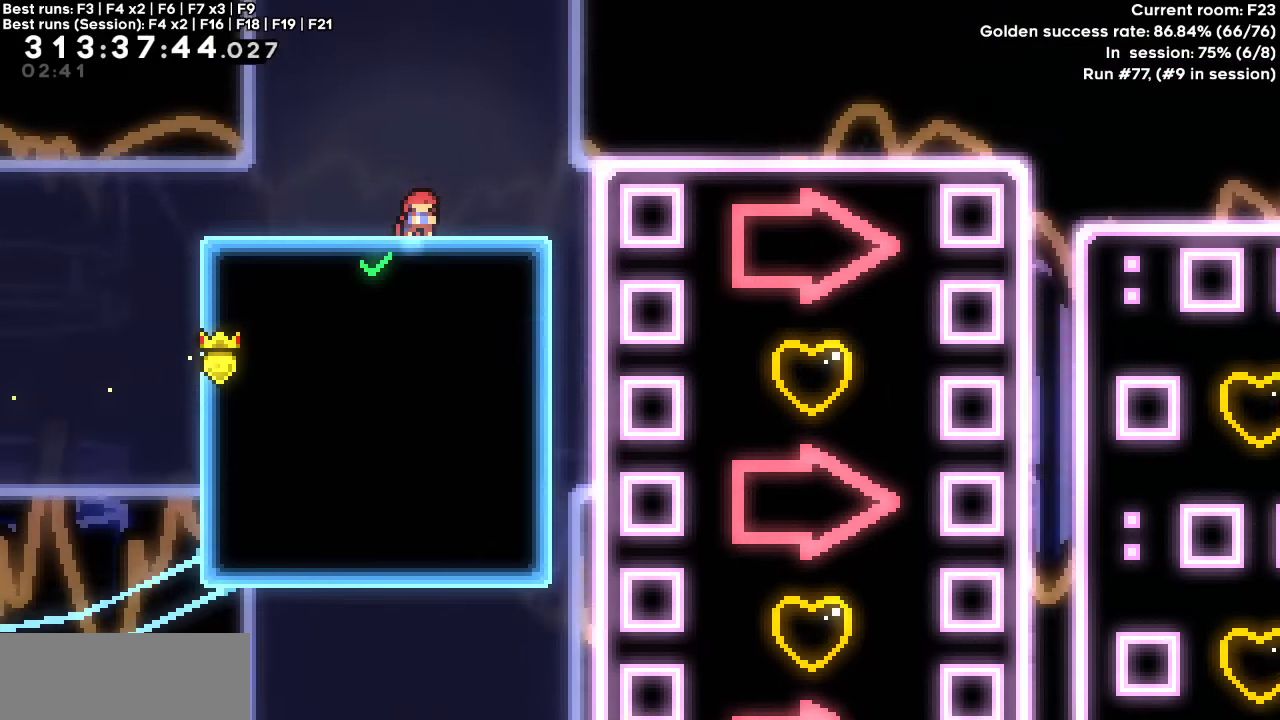
{"keys": ["right"]}
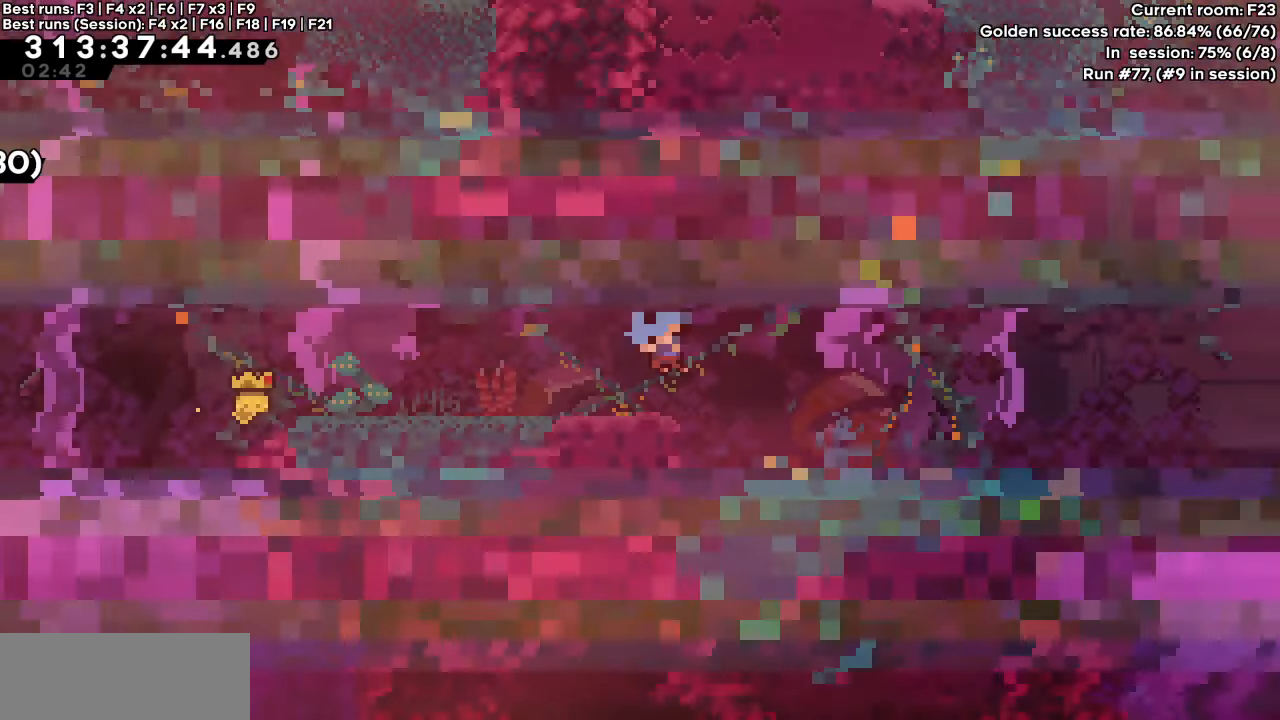
{"keys": ["jump", "right"], "events": [[317, "jump", "down"]]}
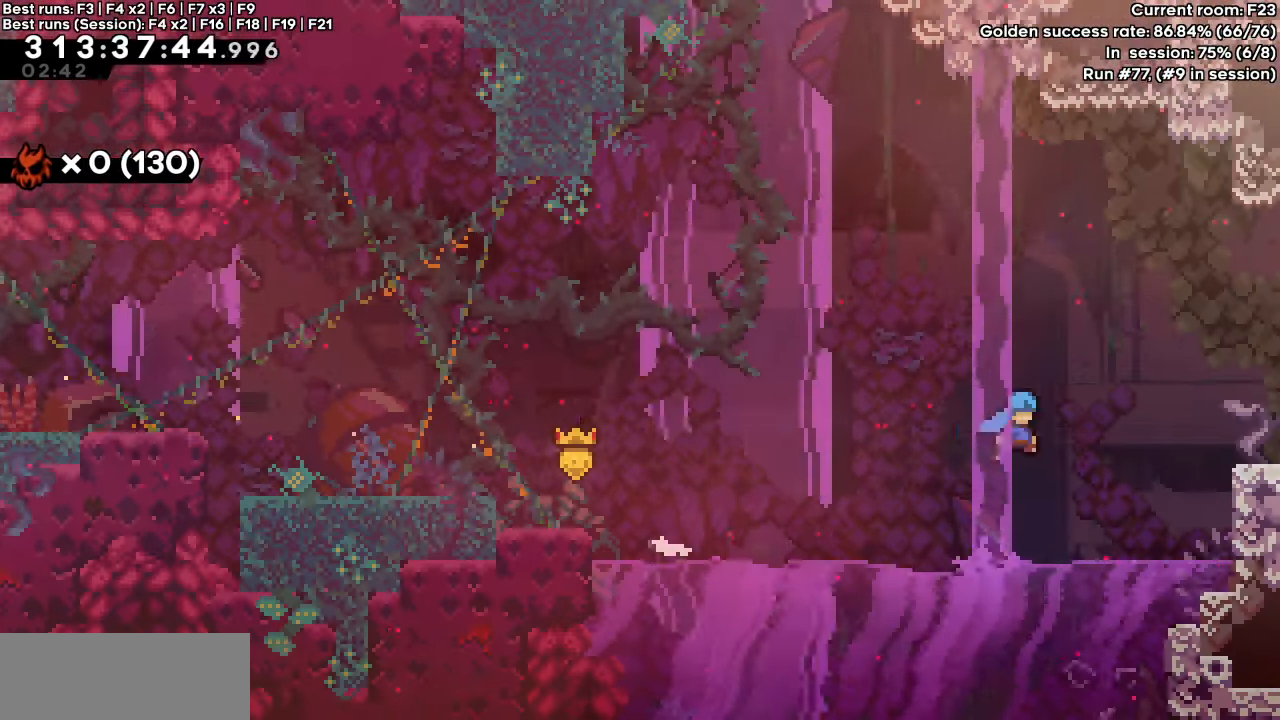
{"keys": ["grab", "right"], "events": [[100, "grab", "down"], [150, "jump", "up"], [233, "jump", "down"], [333, "jump", "up"]]}
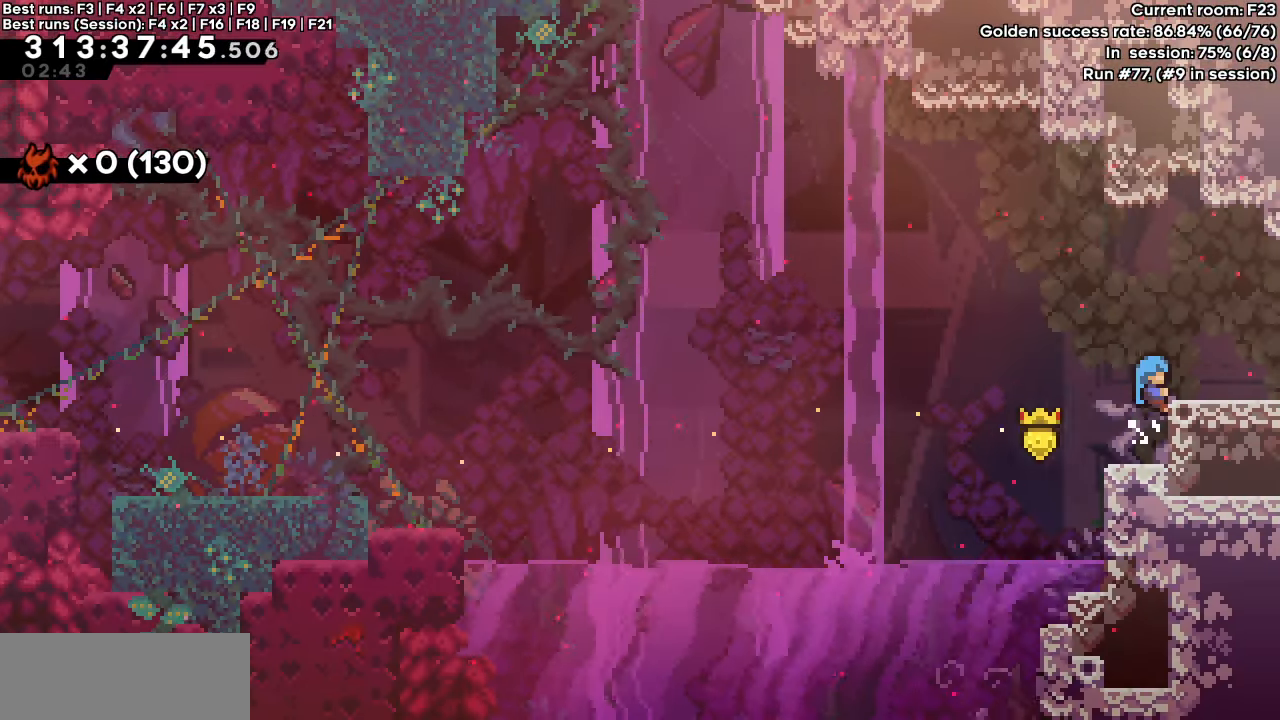
{"keys": ["right"], "events": [[217, "up", "down"], [433, "up", "up"], [483, "grab", "up"]]}
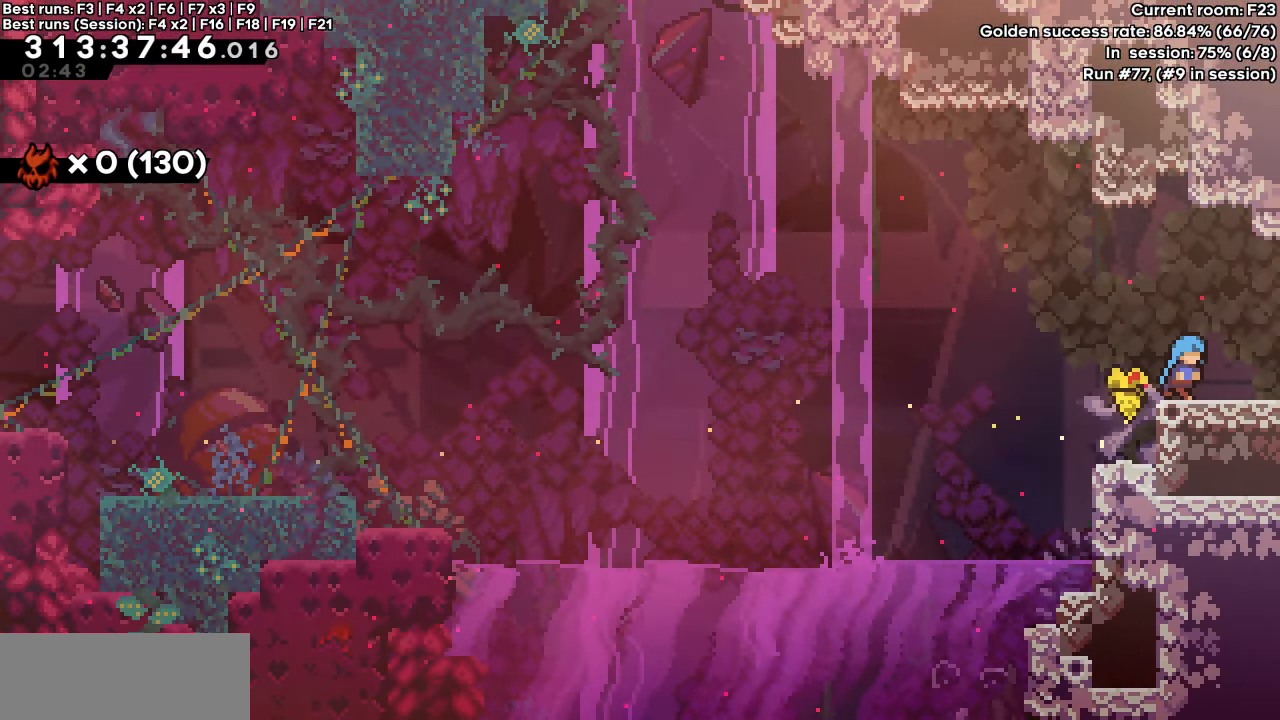
{"keys": ["right"], "events": []}
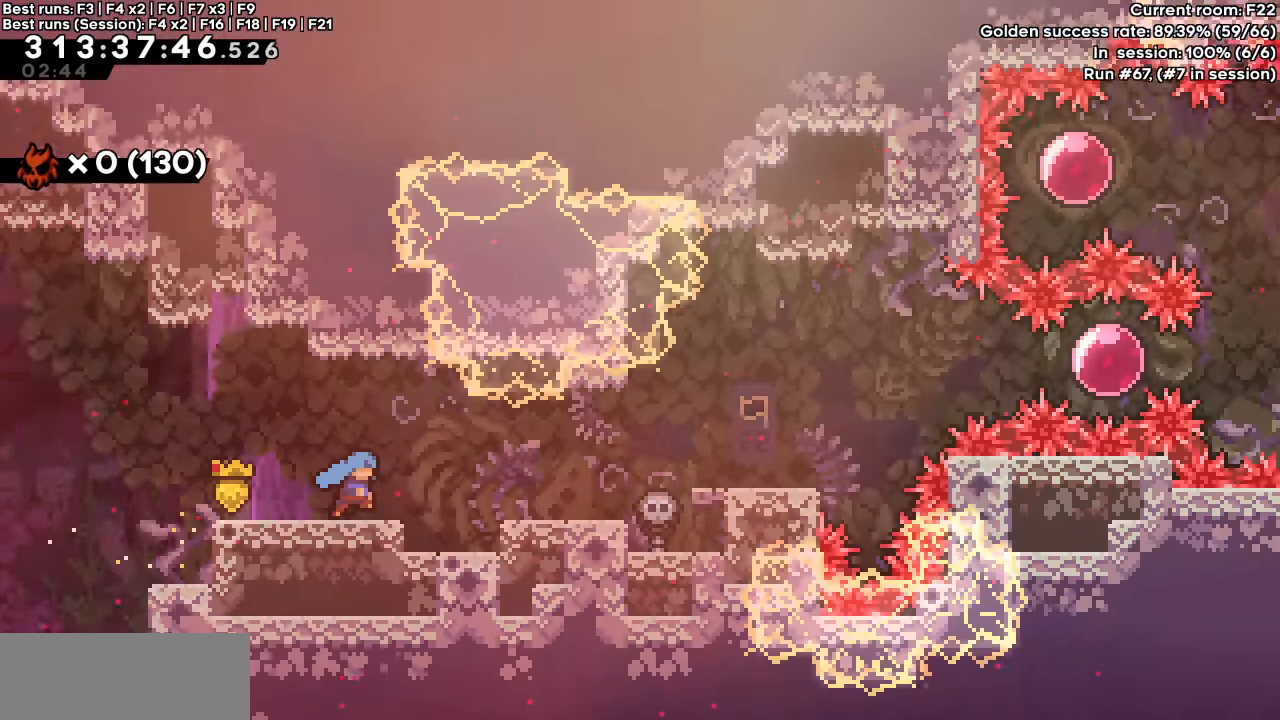
{"keys": ["right"], "events": []}
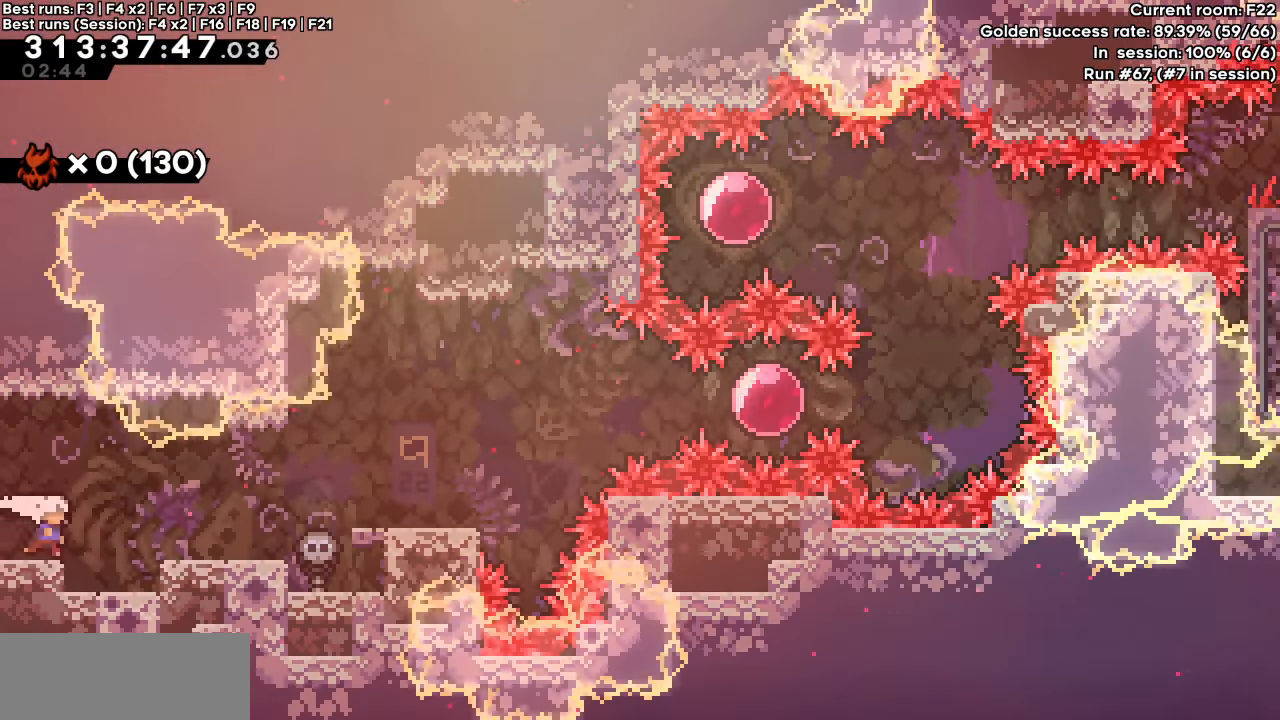
{"keys": ["right"], "events": [[117, "jump", "down"], [200, "jump", "up"]]}
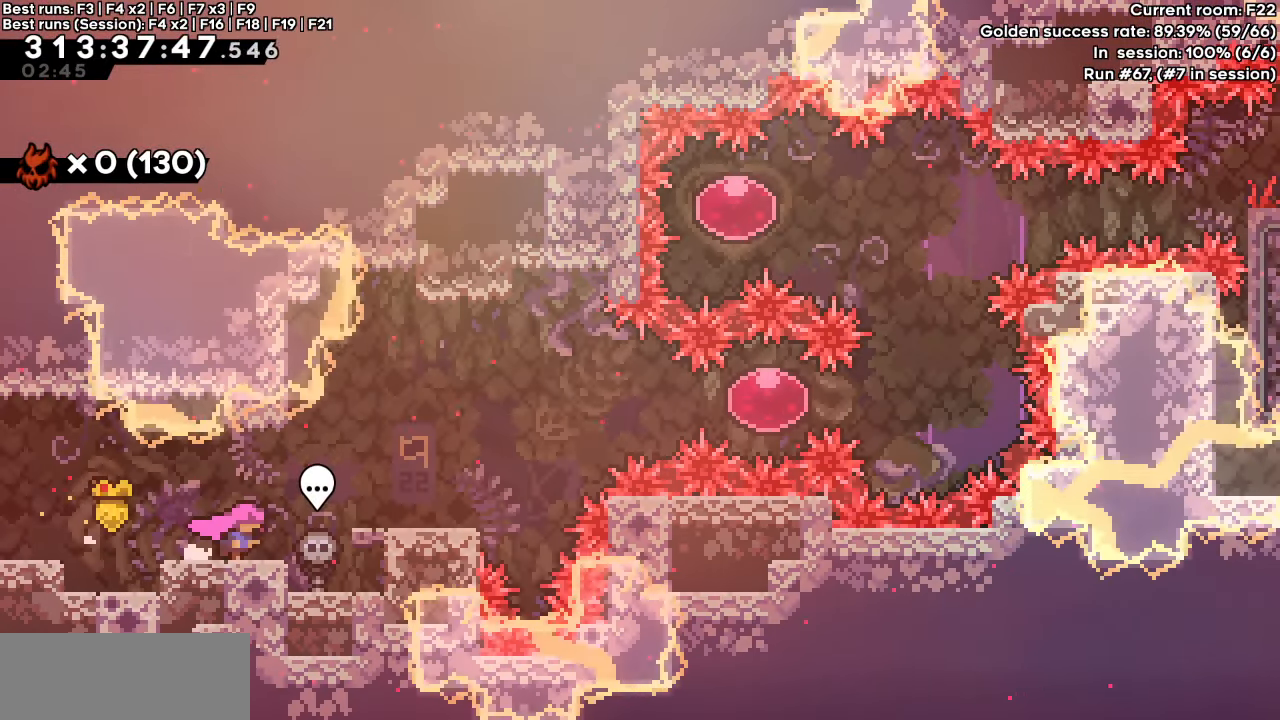
{"keys": ["right"], "events": [[33, "jump", "down"], [133, "jump", "up"]]}
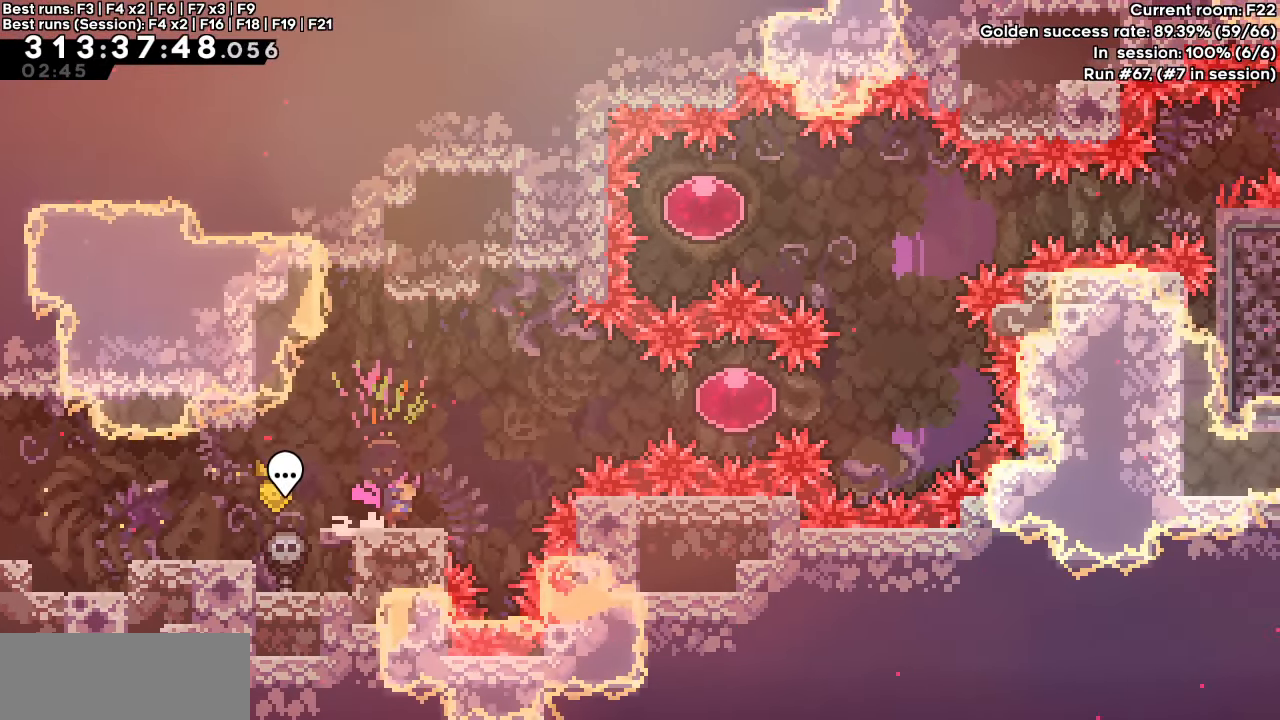
{"keys": ["dash", "jump", "right"], "events": [[50, "jump", "down"], [417, "dash", "down"]]}
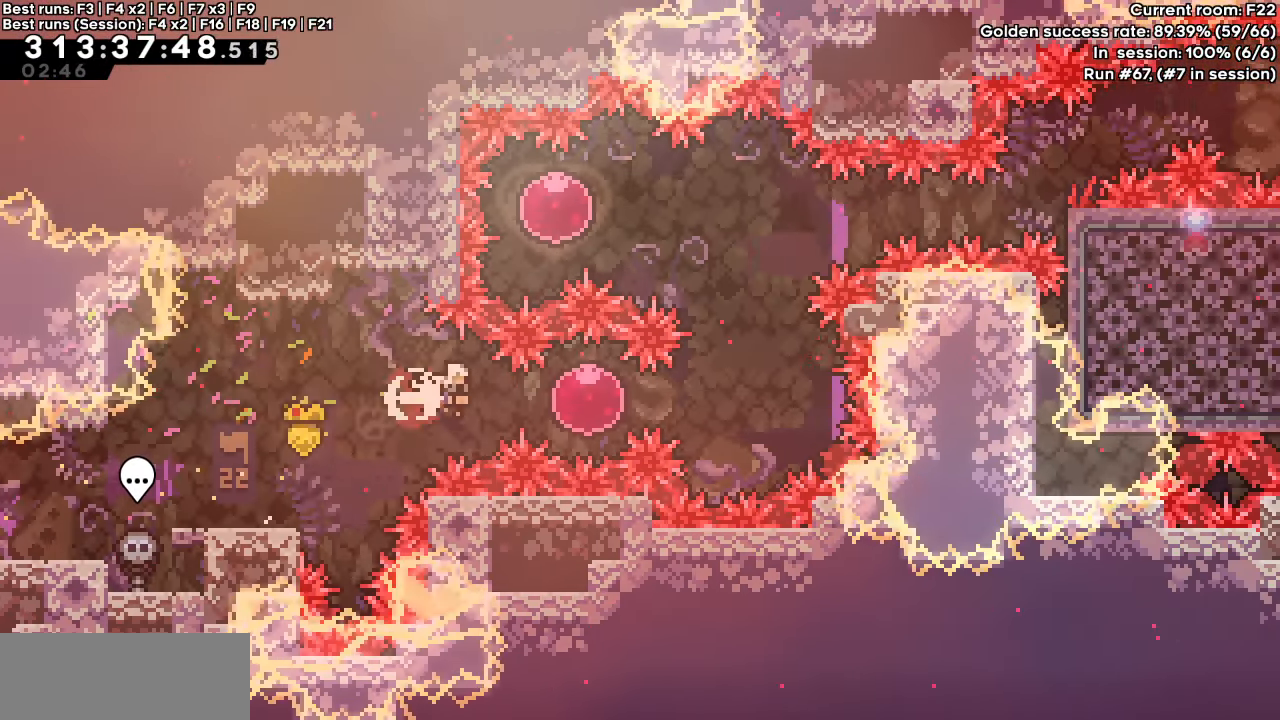
{"keys": ["dash", "up"], "events": [[17, "jump", "up"], [117, "dash", "up"], [217, "dash", "down"], [350, "dash", "up"], [400, "dash", "down"], [400, "right", "up"], [400, "up", "down"]]}
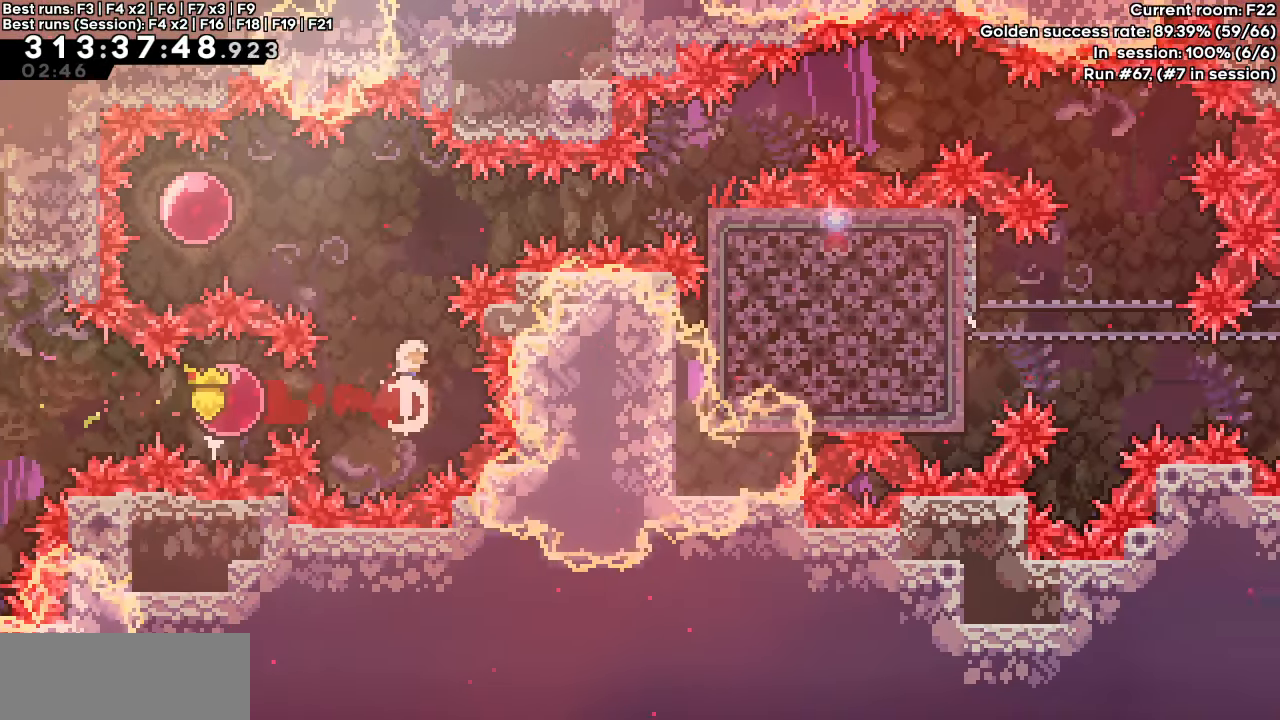
{"keys": ["right"], "events": [[83, "dash", "up"], [83, "up", "up"], [167, "left", "down"], [217, "dash", "down"], [467, "dash", "up"], [467, "left", "up"], [500, "right", "down"]]}
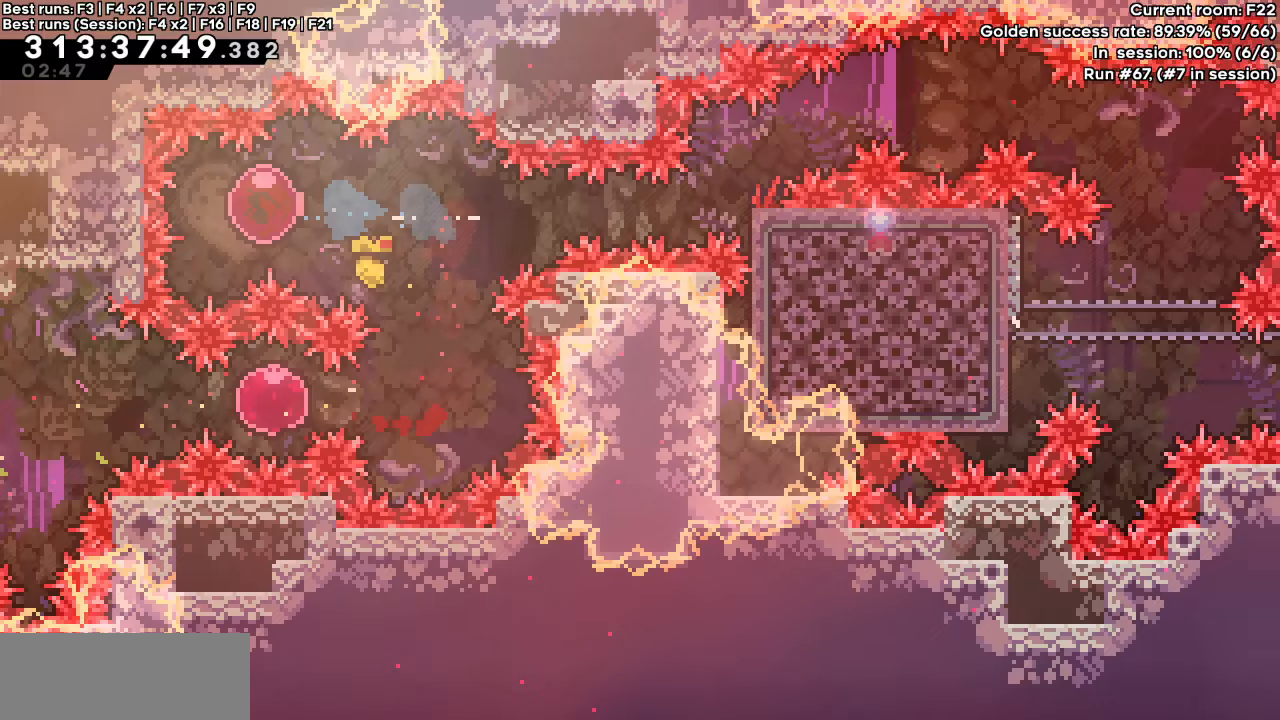
{"keys": ["grab", "right"], "events": [[50, "dash", "down"], [200, "dash", "up"], [233, "grab", "down"]]}
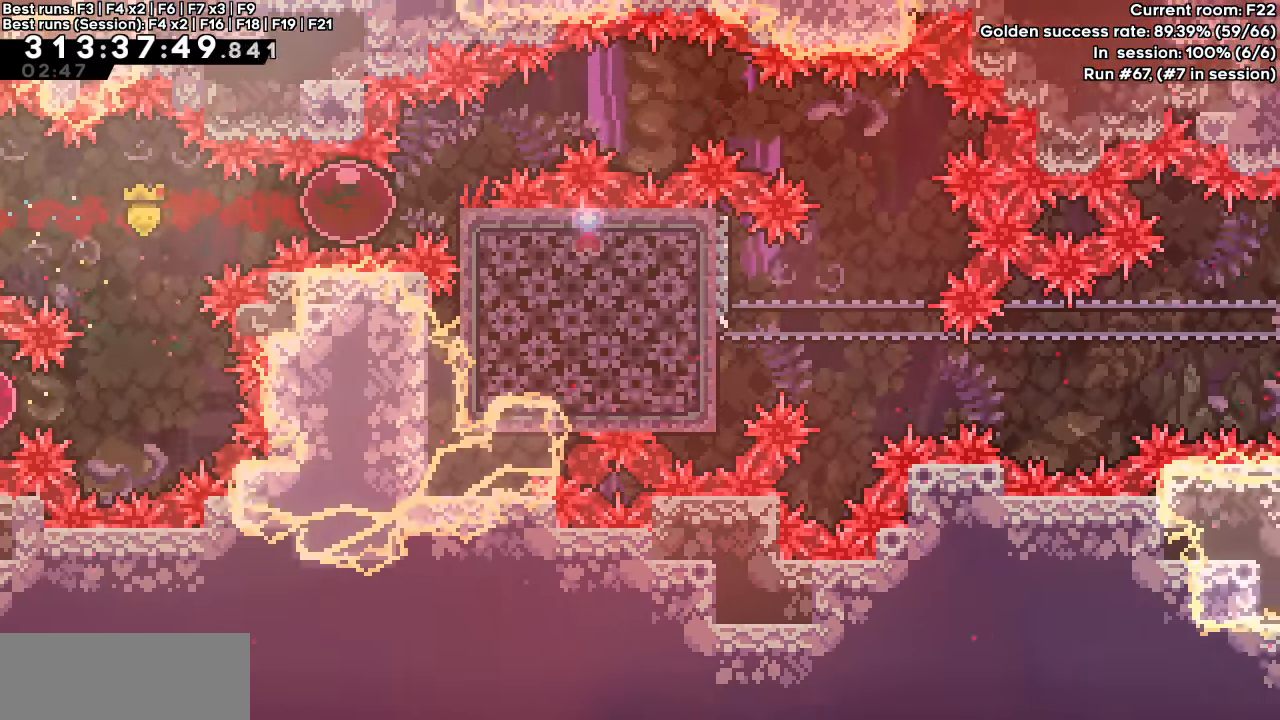
{"keys": ["grab", "jump", "right"], "events": [[117, "jump", "down"]]}
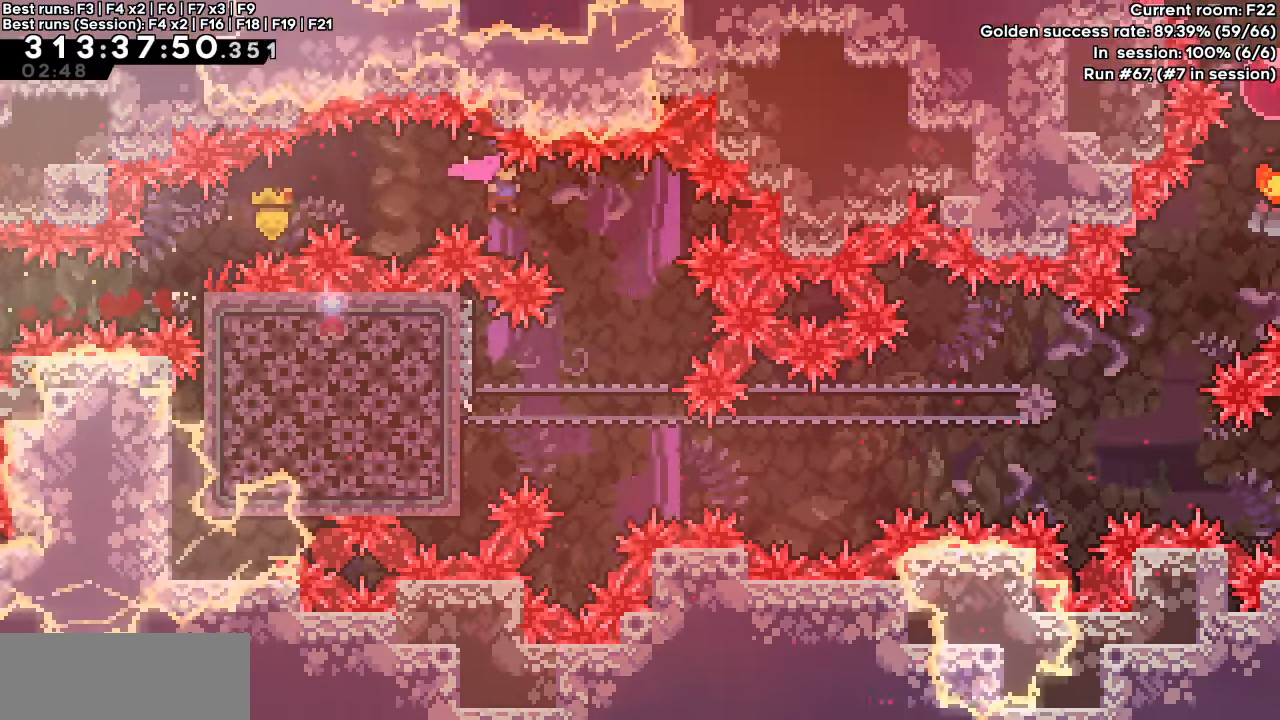
{"keys": ["dash", "left"], "events": [[83, "grab", "up"], [83, "jump", "up"], [83, "right", "up"], [183, "left", "down"], [417, "dash", "down"]]}